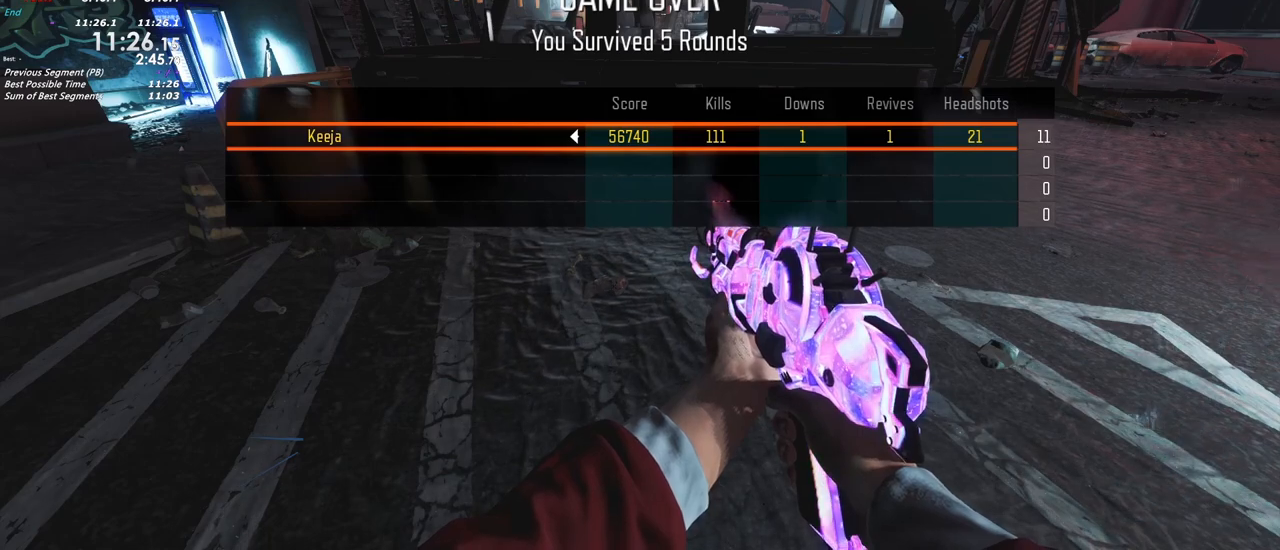
Gameplay with keyboard and mouse; each line is a JSON object with the keys held at the frame after it. "events" lists presses ("down") and releases ("up") of "1", "2", "3", "4", "5", "a", "alt", "c", "caps_lock", "ctrl", "d", "e", "f", "g", "q", "r", "s", "shift", "t", "tab", "v", "w", "x" and "z" between this image and that frame as [ms after this image, input, new state], when the widget could be followed in between. No other keys are recorded. Mouse buttons are not recorded. Not read: mouse_move.
{"keys": ["alt", "tab"], "events": [[417, "alt", "down"], [467, "tab", "down"]]}
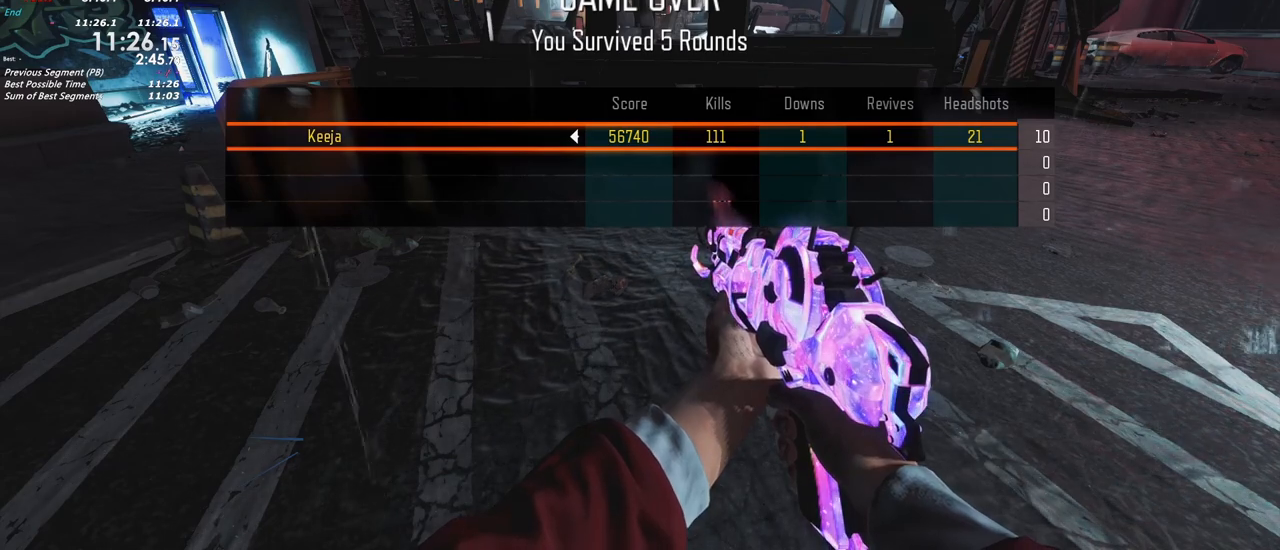
{"keys": ["alt"], "events": [[50, "tab", "up"], [367, "tab", "down"], [483, "tab", "up"]]}
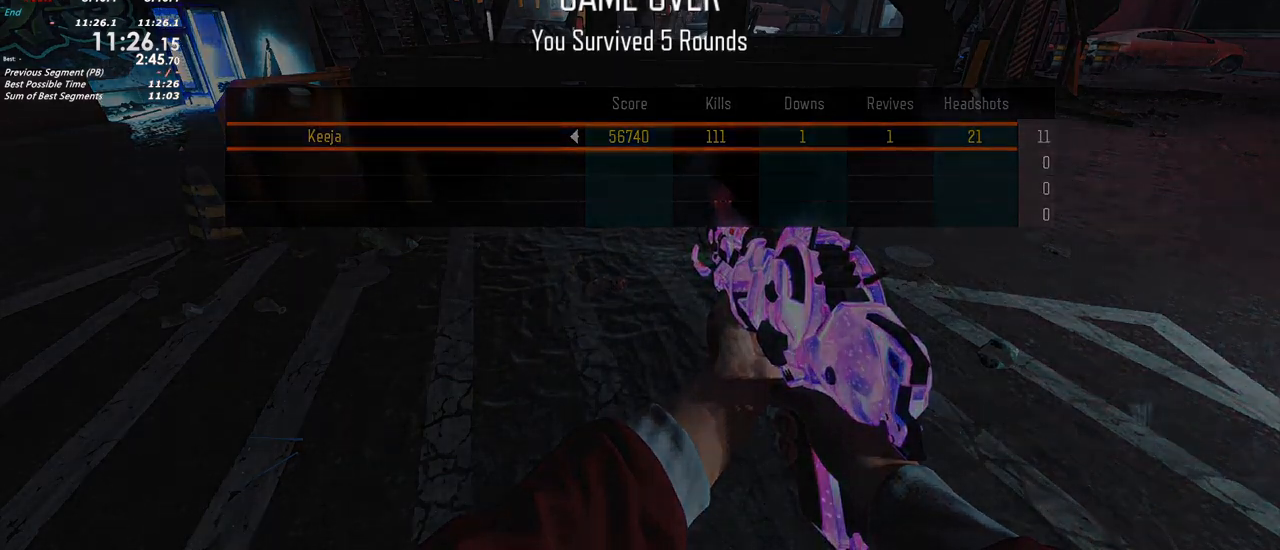
{"keys": ["alt"], "events": [[267, "tab", "down"], [317, "tab", "up"], [400, "tab", "down"], [500, "tab", "up"]]}
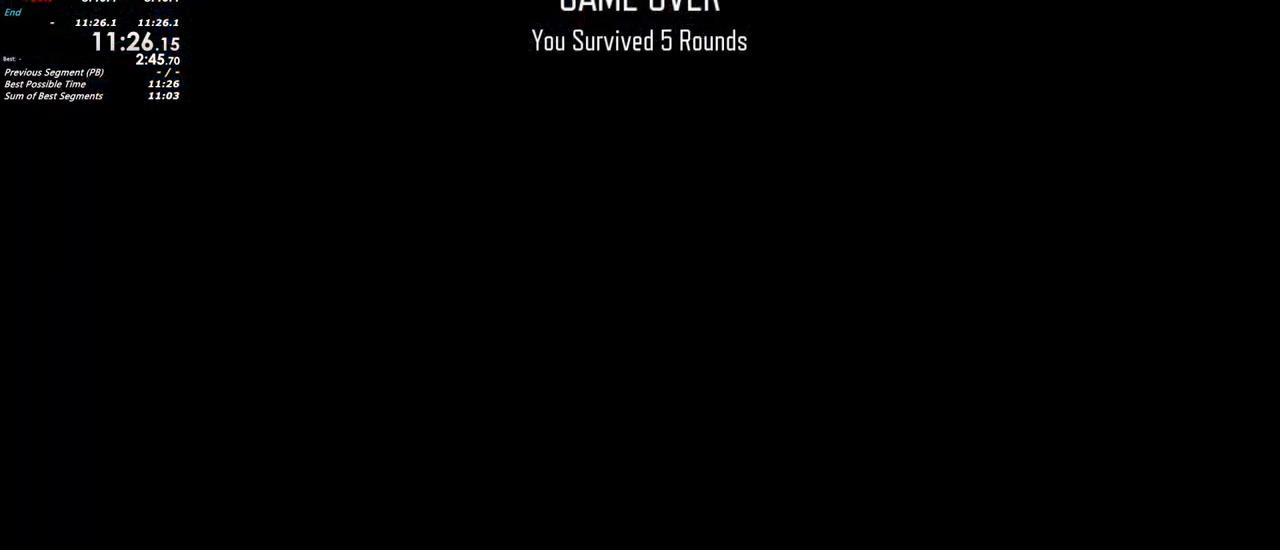
{"keys": [], "events": [[33, "alt", "up"]]}
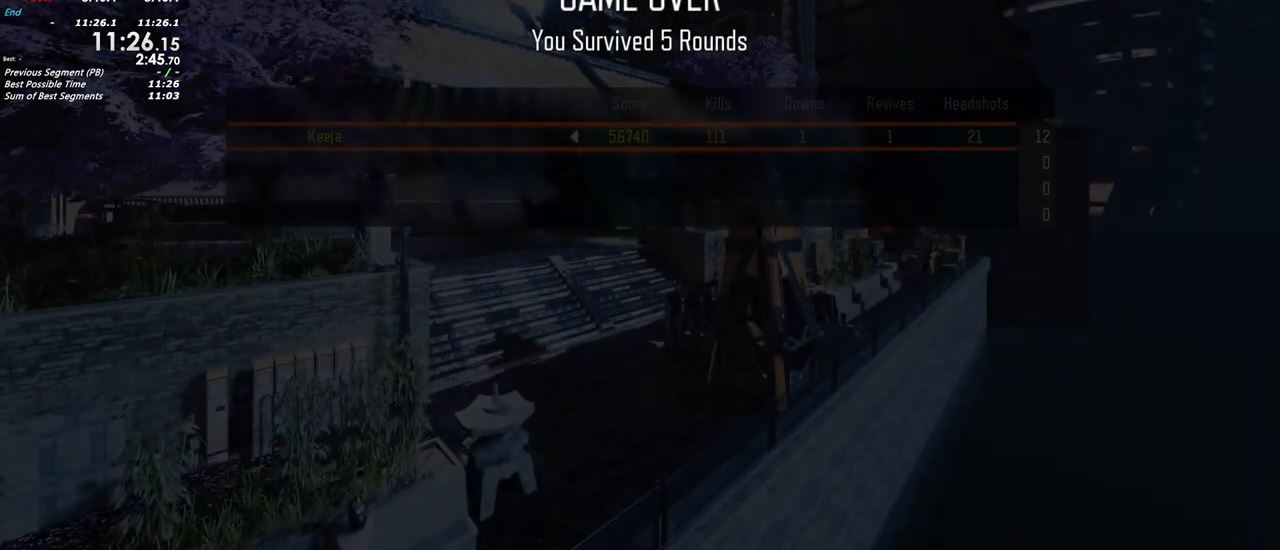
{"keys": [], "events": []}